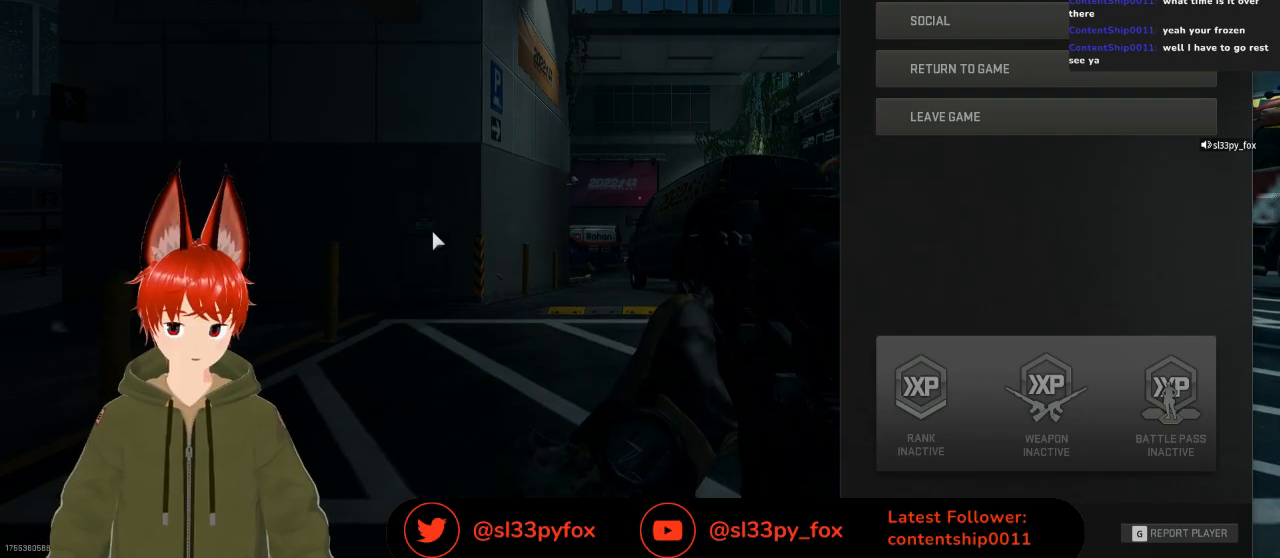
Gameplay with a controller (Xbox layout); each line is a JSON object with the inputs held at the frame after it. "events" lists button and stick changes between this image and that frame as [ms after this image, input, new state], when the widget could be followed in between.
{"buttons": ["START"], "left_stick": "center", "right_stick": "center", "events": [[400, "START", "down"]]}
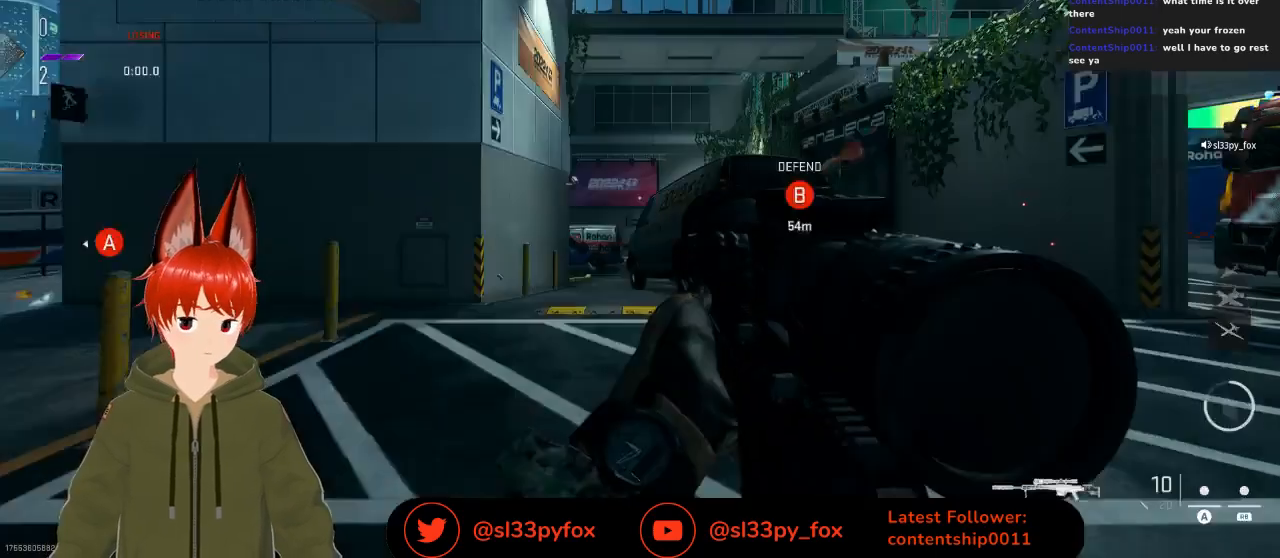
{"buttons": [], "left_stick": "up", "right_stick": "right", "events": [[33, "START", "up"], [433, "left_stick", "up"], [433, "right_stick", "right"]]}
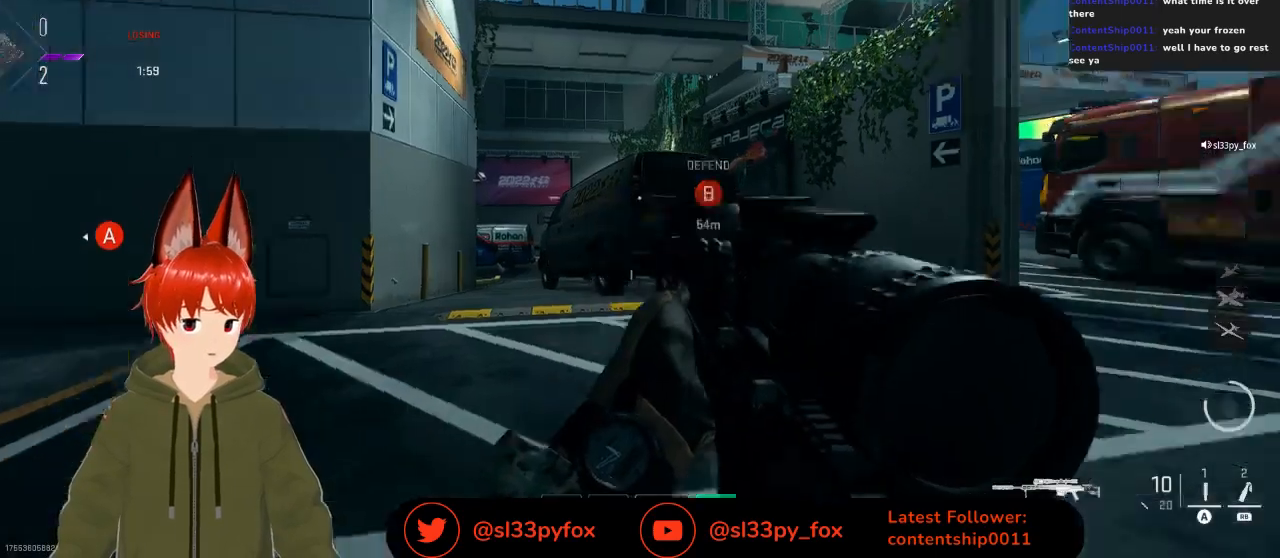
{"buttons": [], "left_stick": "up-right", "right_stick": "right", "events": [[100, "right_stick", "center"], [167, "Y", "down"], [200, "Y", "up"], [333, "left_stick", "up-right"], [467, "right_stick", "right"]]}
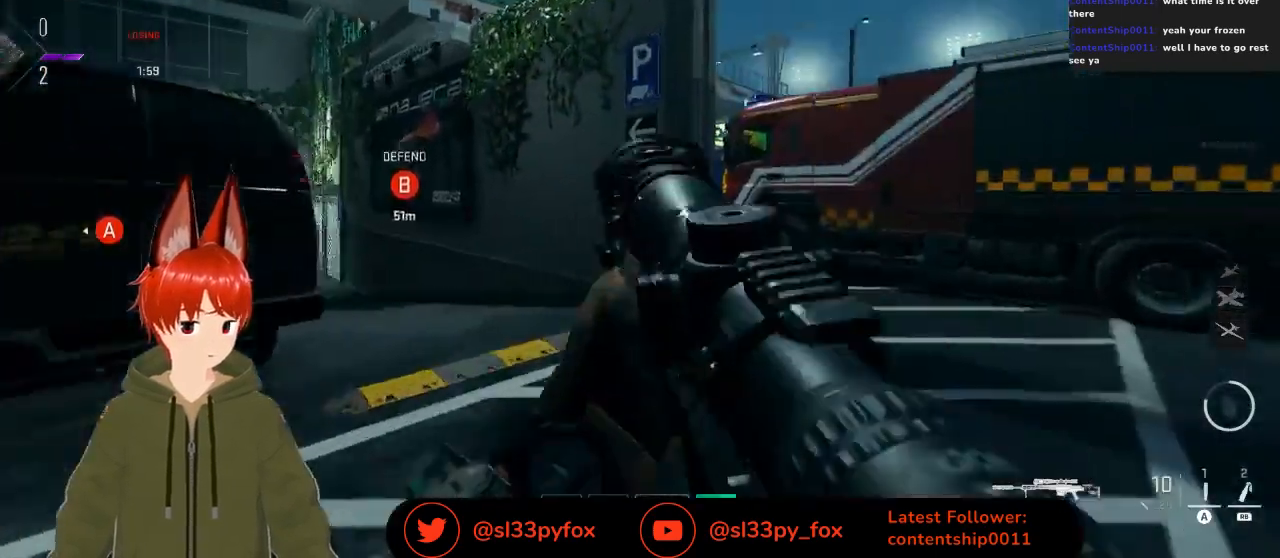
{"buttons": [], "left_stick": "up", "right_stick": "center", "events": [[67, "right_stick", "center"], [167, "left_stick", "up"]]}
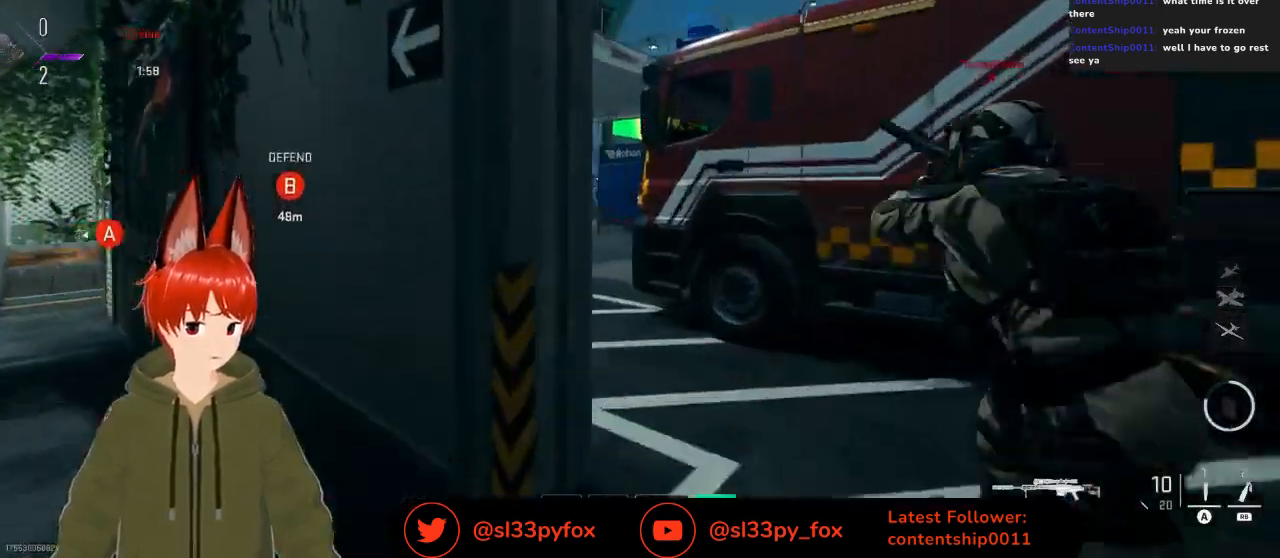
{"buttons": [], "left_stick": "up", "right_stick": "center", "events": [[200, "right_stick", "left"], [367, "right_stick", "center"]]}
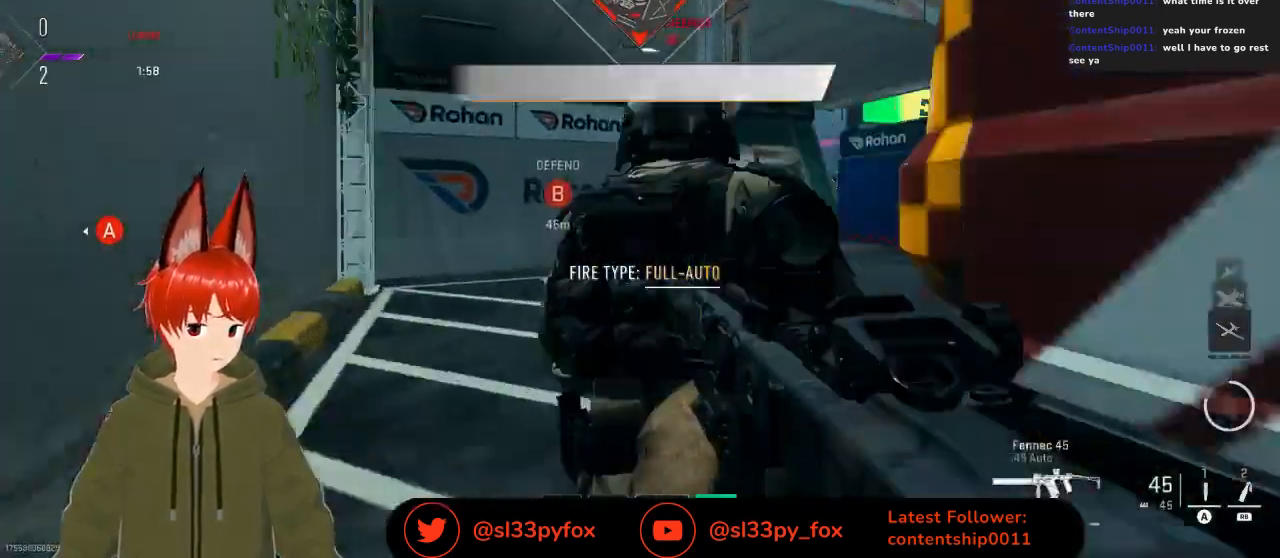
{"buttons": [], "left_stick": "up", "right_stick": "center", "events": [[133, "right_stick", "right"], [233, "right_stick", "center"]]}
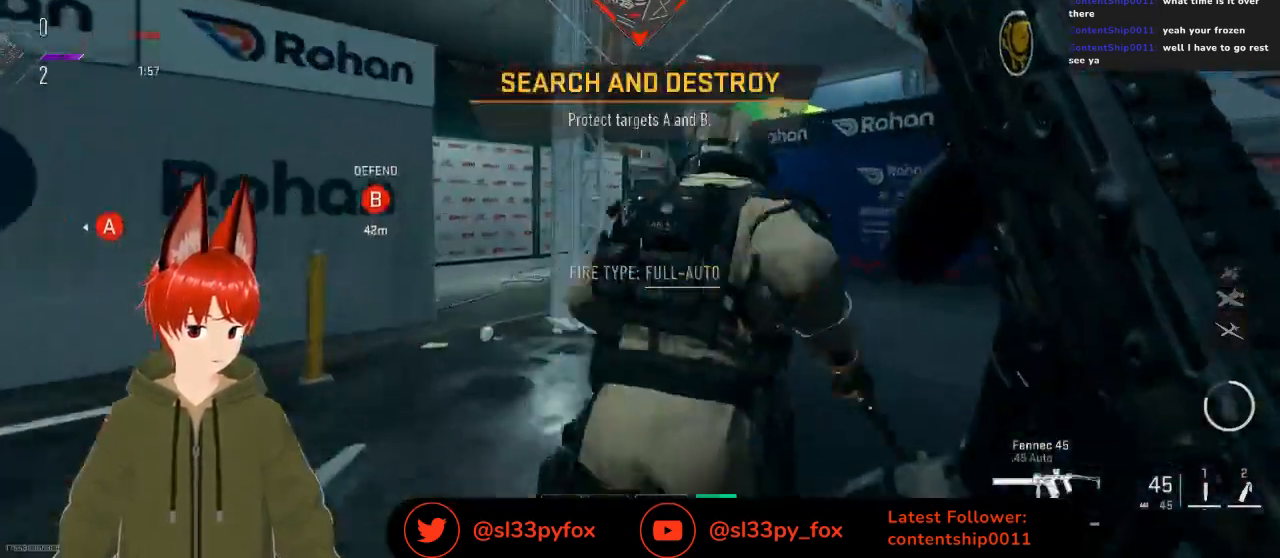
{"buttons": [], "left_stick": "up", "right_stick": "center", "events": []}
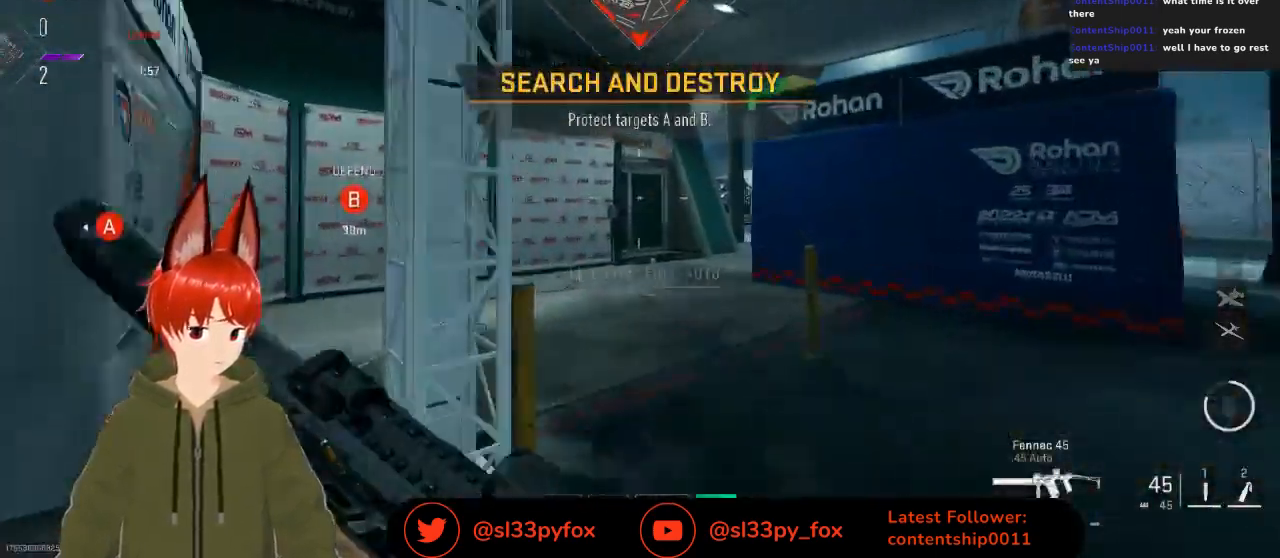
{"buttons": [], "left_stick": "up", "right_stick": "center", "events": []}
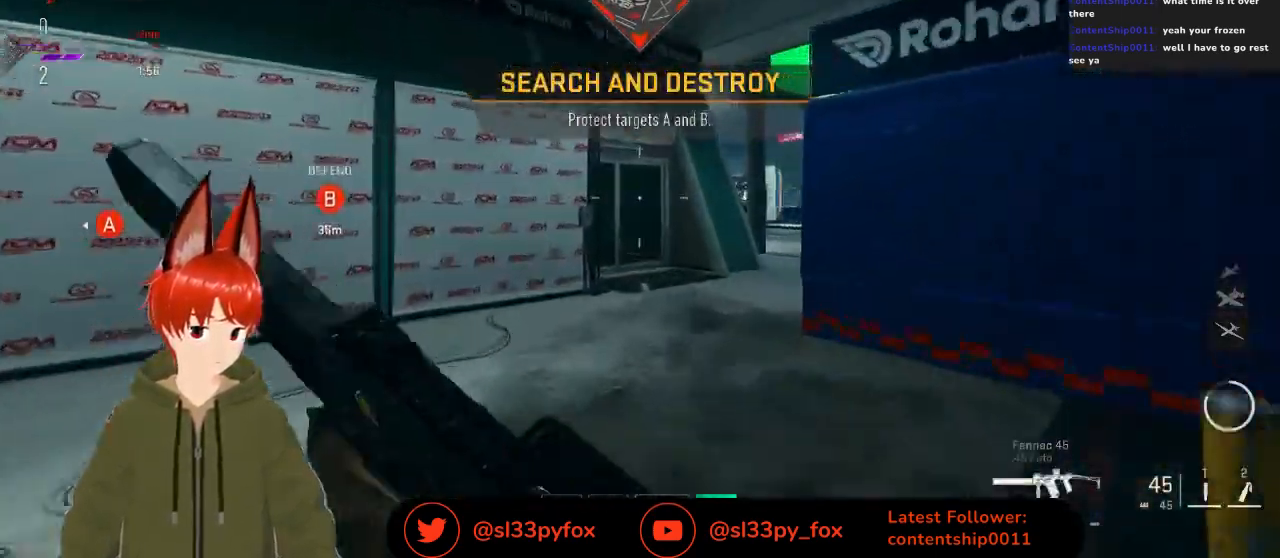
{"buttons": [], "left_stick": "up", "right_stick": "center", "events": []}
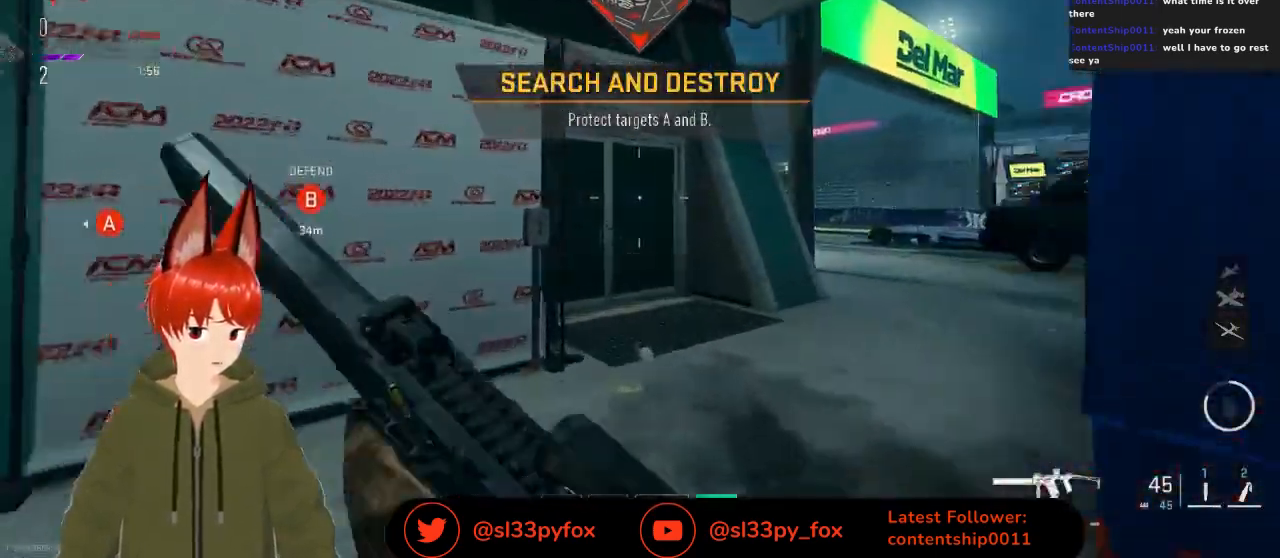
{"buttons": [], "left_stick": "up", "right_stick": "center", "events": []}
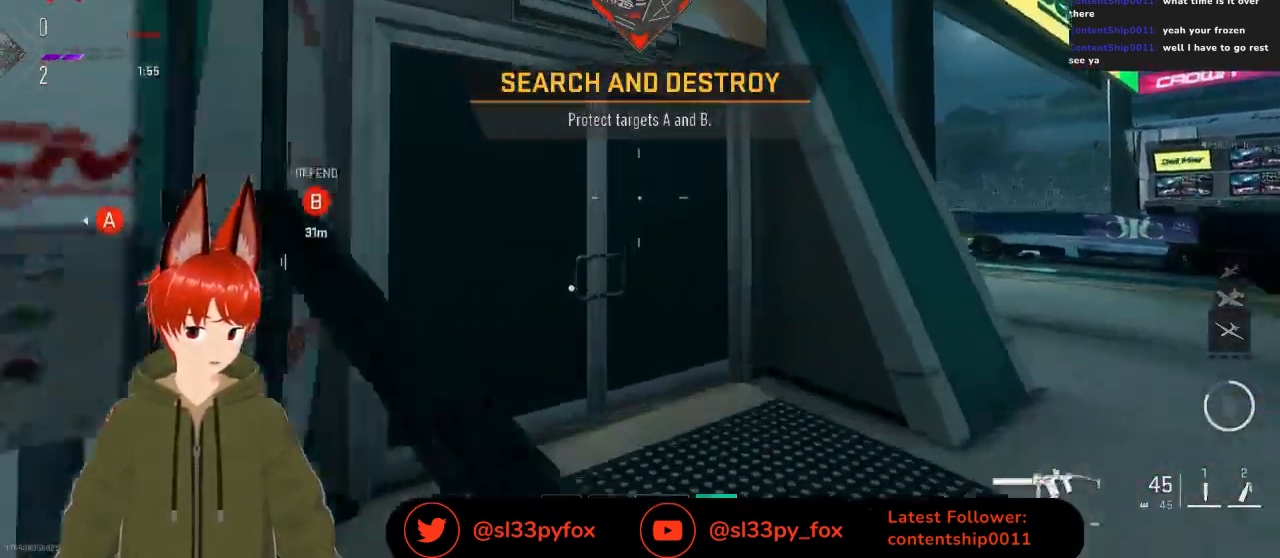
{"buttons": [], "left_stick": "up", "right_stick": "up-left", "events": [[167, "right_stick", "left"], [467, "right_stick", "up-left"]]}
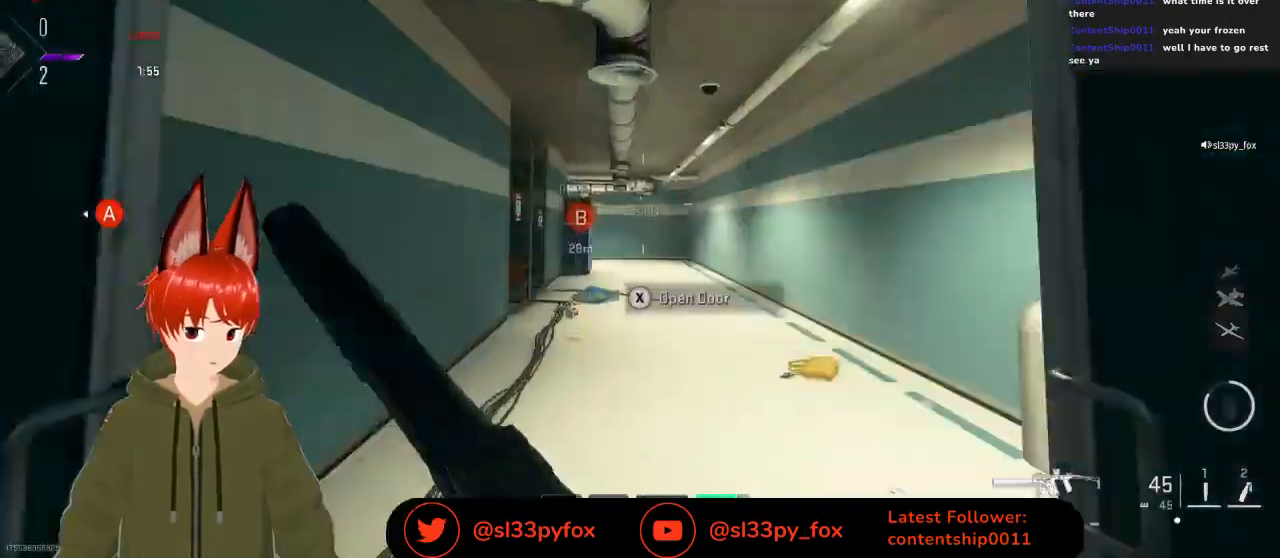
{"buttons": [], "left_stick": "up", "right_stick": "center", "events": [[167, "right_stick", "center"]]}
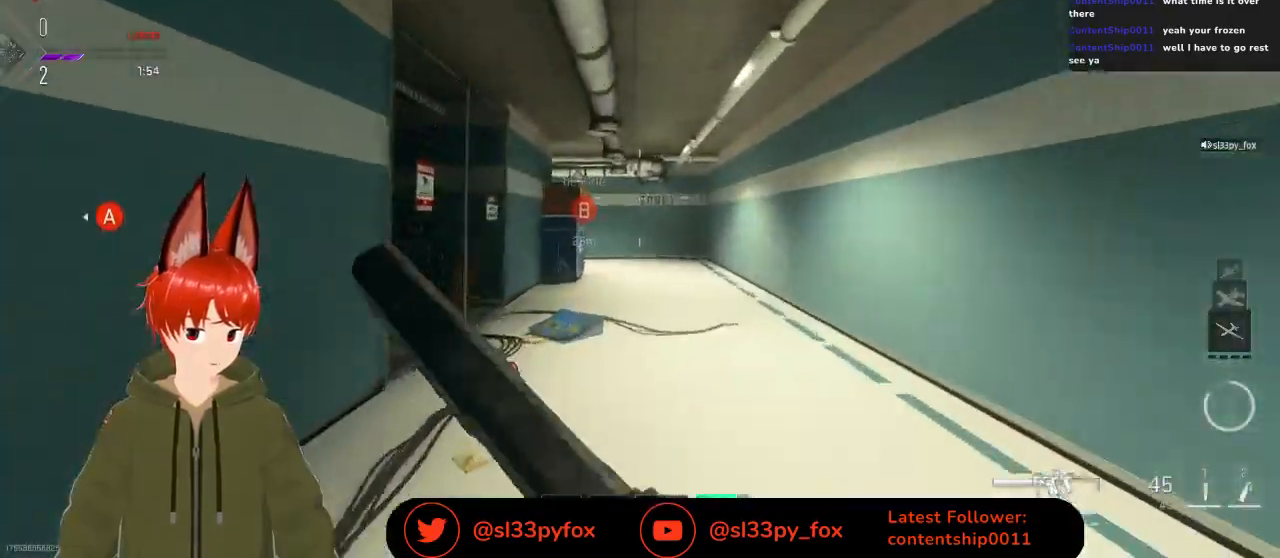
{"buttons": [], "left_stick": "up", "right_stick": "center", "events": []}
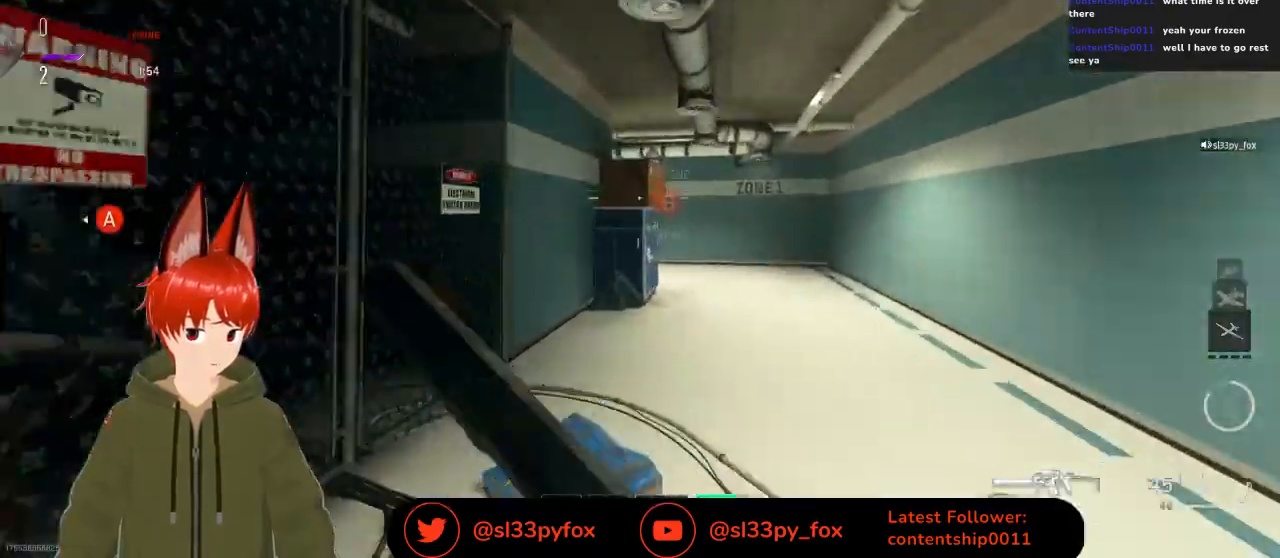
{"buttons": [], "left_stick": "up", "right_stick": "center", "events": []}
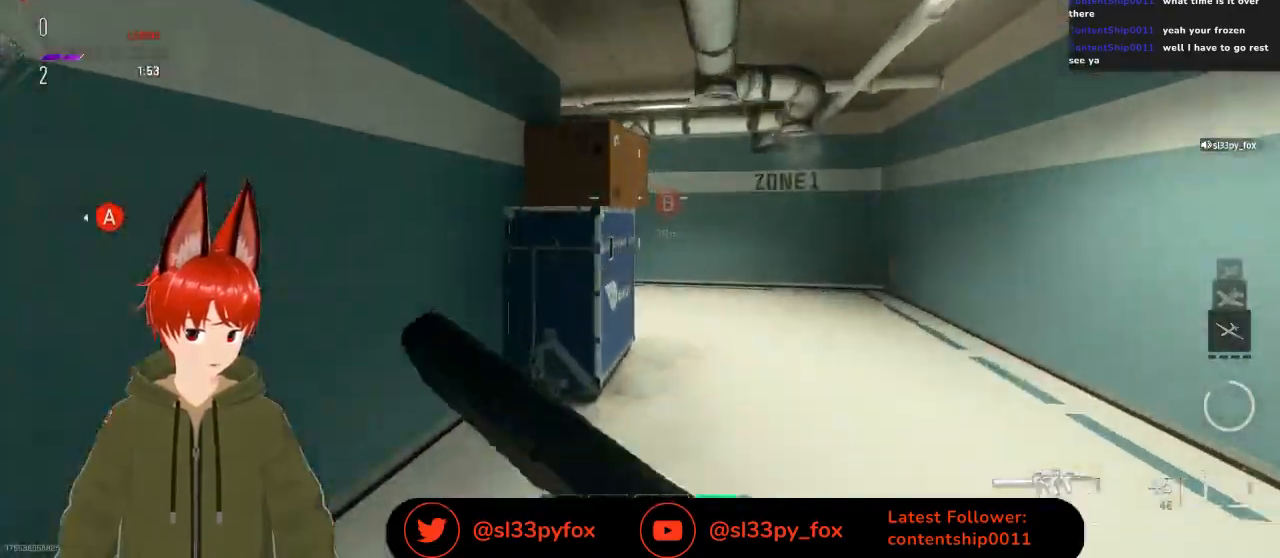
{"buttons": [], "left_stick": "up", "right_stick": "center", "events": []}
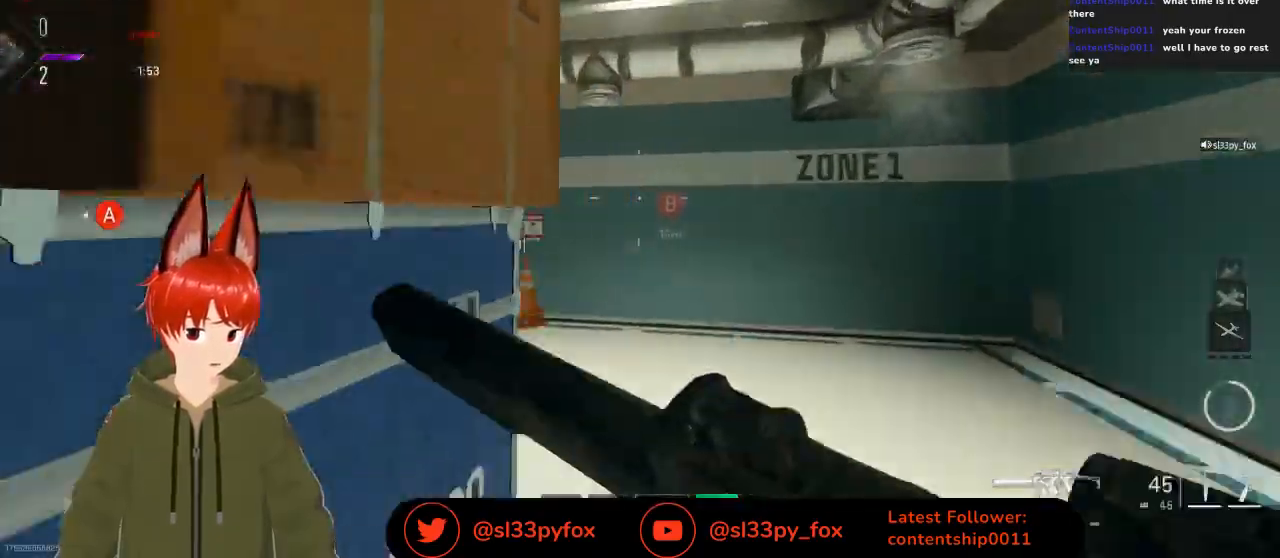
{"buttons": [], "left_stick": "up", "right_stick": "center", "events": [[67, "right_stick", "left"], [400, "right_stick", "center"]]}
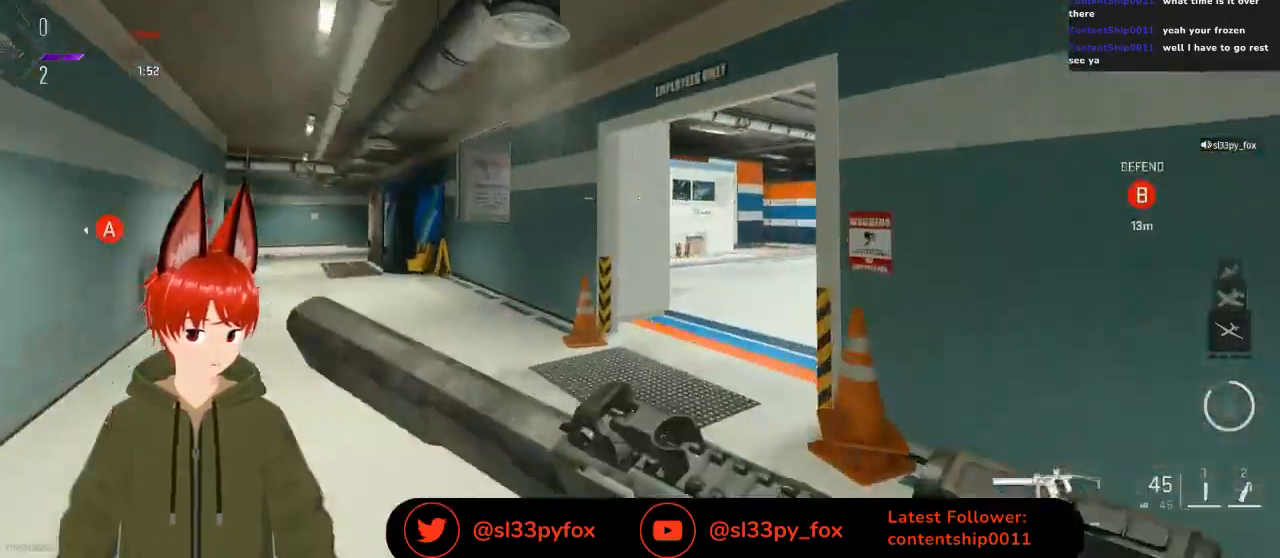
{"buttons": [], "left_stick": "up", "right_stick": "center", "events": []}